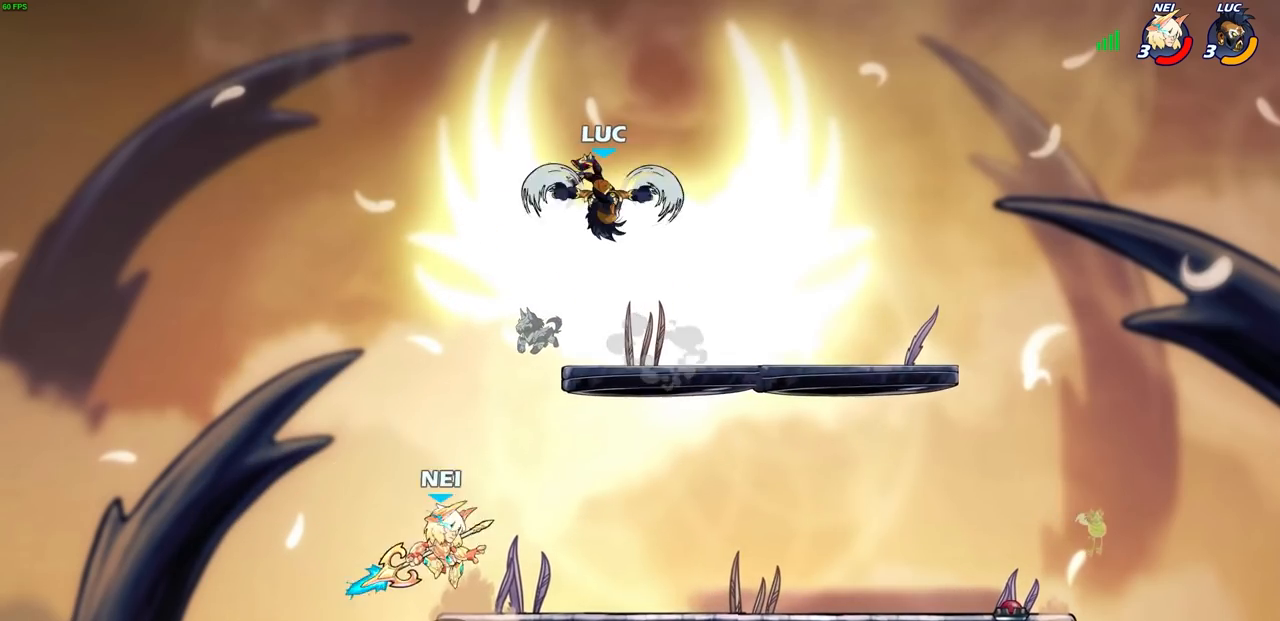
Gameplay with a controller (PlayStation layout); each line is a JSON object with the inputs held at the frame after it. "events" lists button and stick changes between this image and that frame as [ms after this image, input, new state], when the widget could be followed in between.
{"buttons": [], "left_stick": "center", "right_stick": "center", "events": [[317, "CIRCLE", "up"], [333, "left_stick", "center"]]}
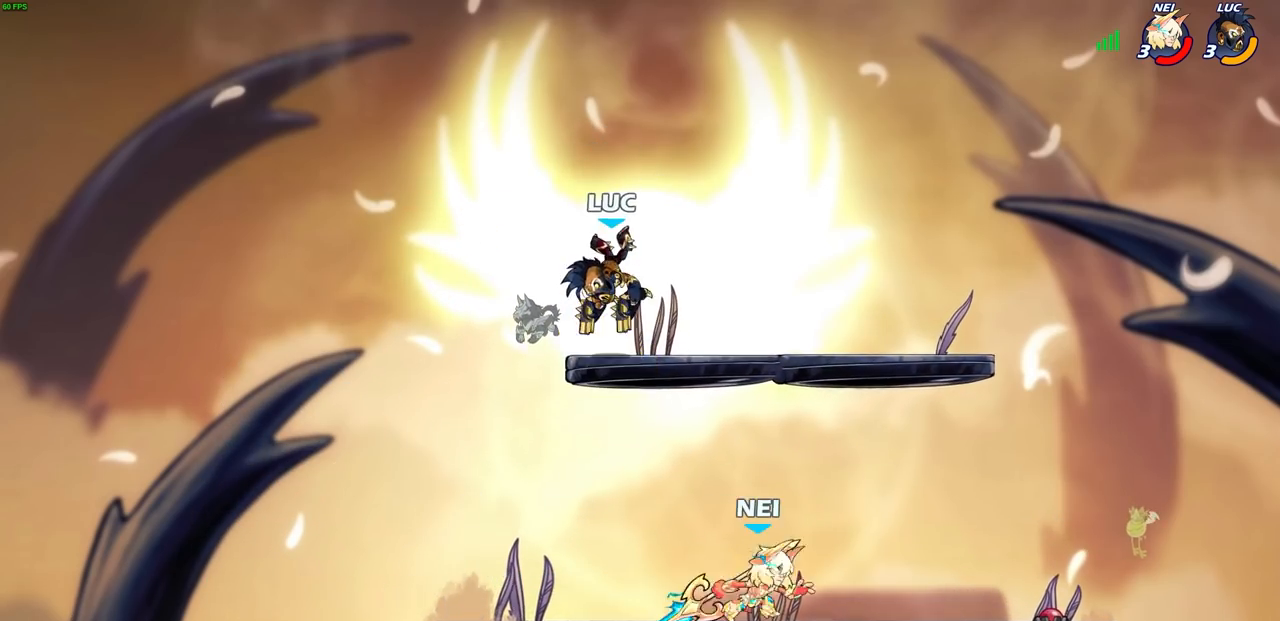
{"buttons": [], "left_stick": "right", "right_stick": "center", "events": [[333, "left_stick", "right"]]}
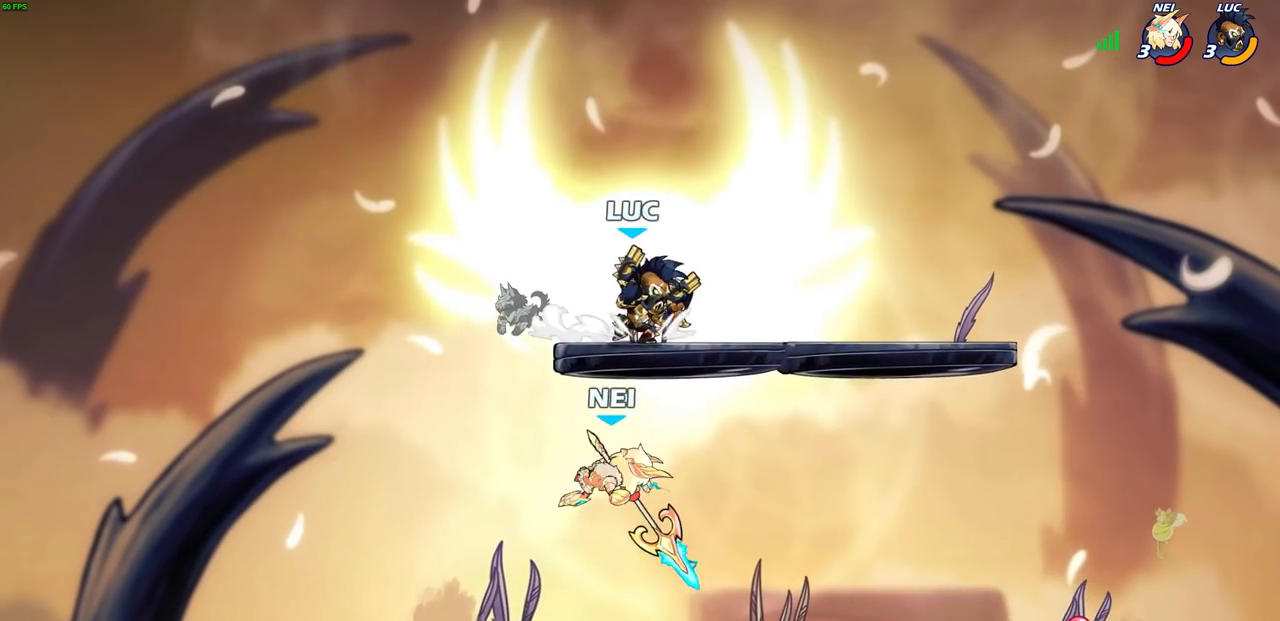
{"buttons": [], "left_stick": "right", "right_stick": "center", "events": [[67, "left_stick", "down"], [133, "left_stick", "down-left"], [300, "SQUARE", "down"], [350, "left_stick", "up-left"], [367, "SQUARE", "up"], [400, "left_stick", "up-right"], [450, "left_stick", "right"]]}
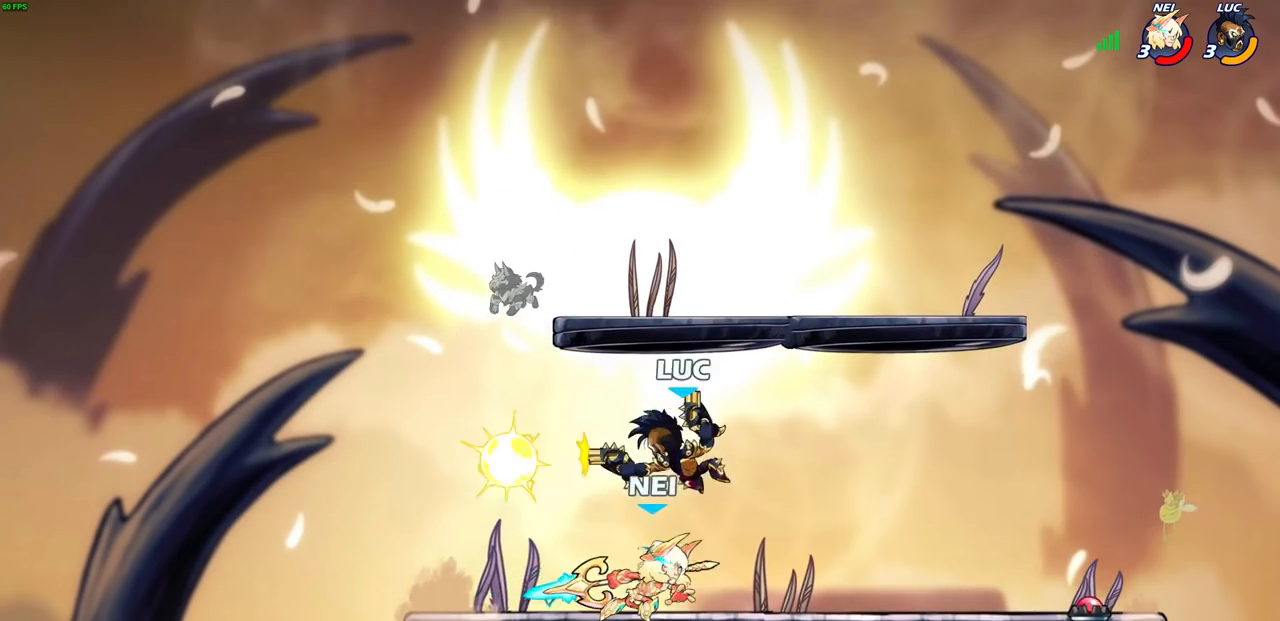
{"buttons": ["CROSS"], "left_stick": "up-right", "right_stick": "center", "events": [[417, "CROSS", "down"], [450, "left_stick", "up-right"]]}
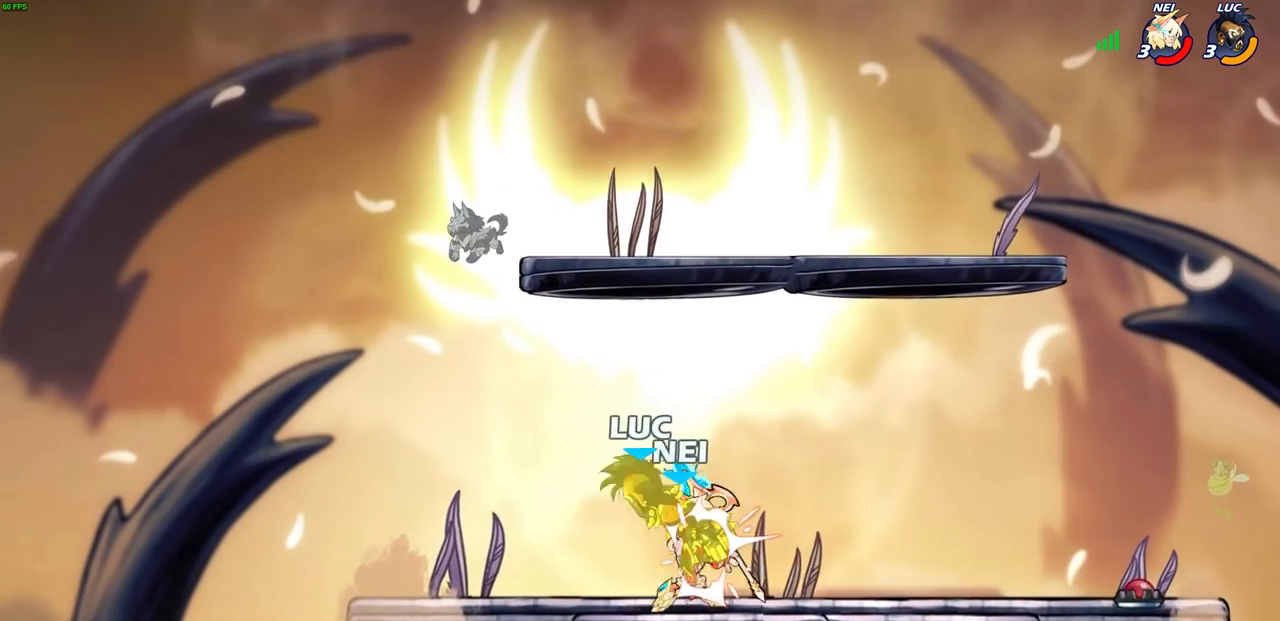
{"buttons": [], "left_stick": "left", "right_stick": "center", "events": [[83, "CROSS", "up"], [200, "left_stick", "center"], [350, "left_stick", "left"]]}
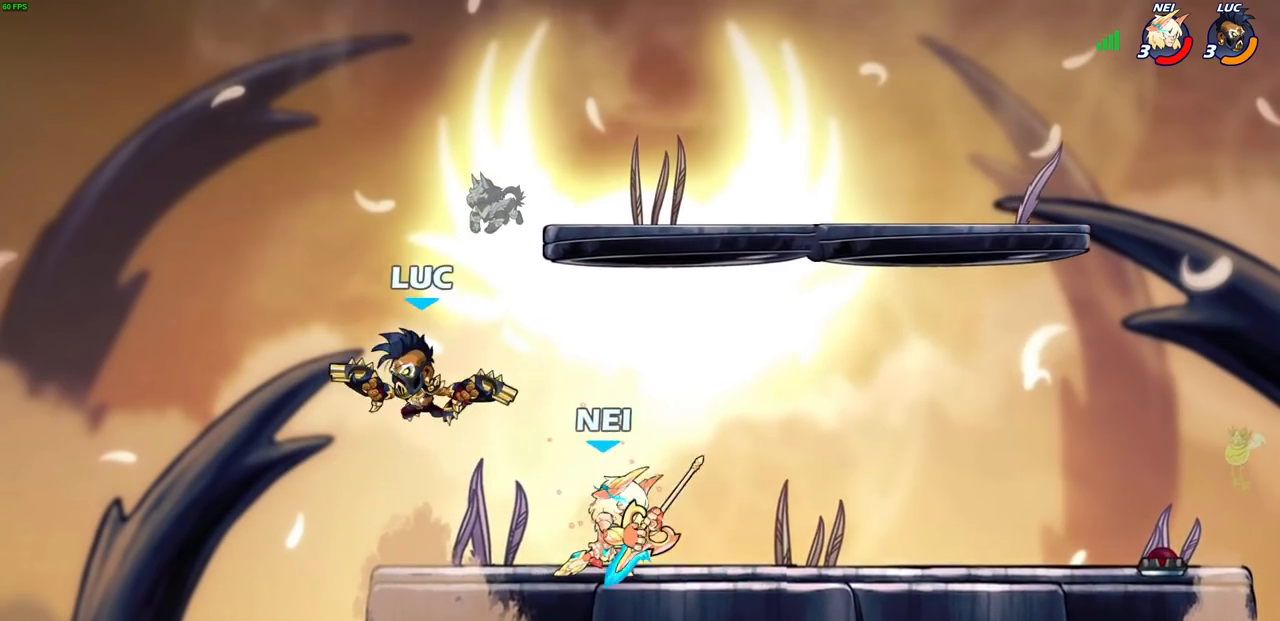
{"buttons": [], "left_stick": "up-right", "right_stick": "center", "events": [[33, "R2", "down"], [50, "left_stick", "up-left"], [233, "left_stick", "up-right"], [300, "R2", "up"], [317, "CROSS", "down"], [483, "CROSS", "up"]]}
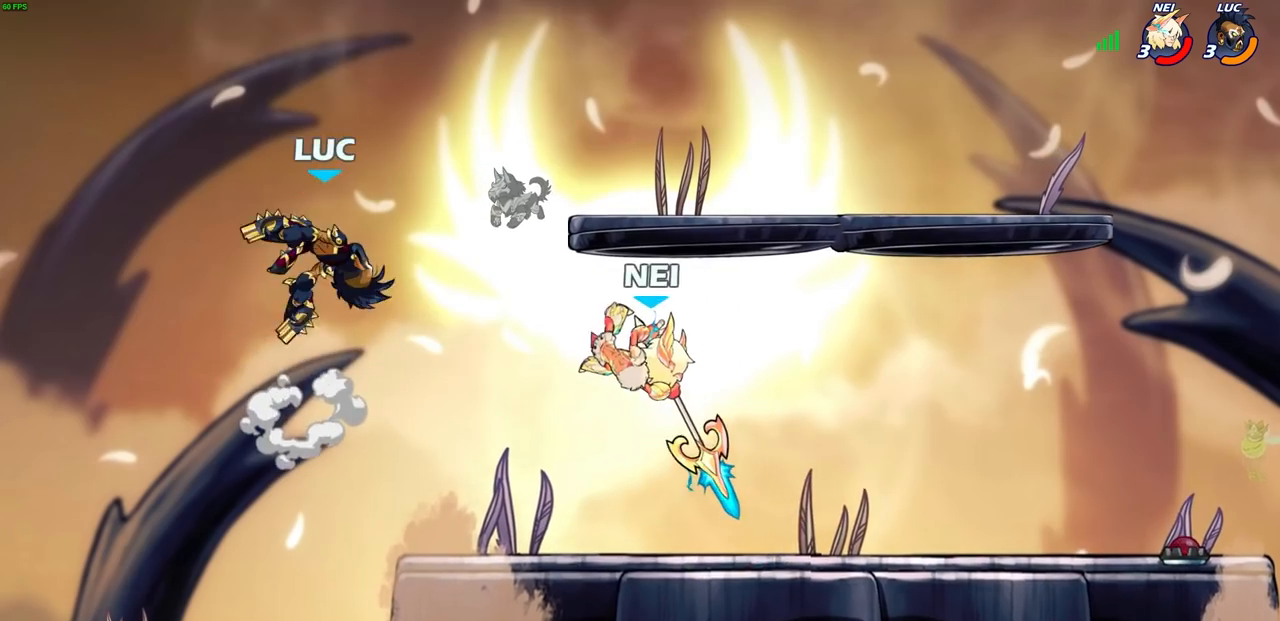
{"buttons": [], "left_stick": "center", "right_stick": "center", "events": [[117, "left_stick", "down-right"], [283, "SQUARE", "down"], [350, "SQUARE", "up"], [383, "left_stick", "center"]]}
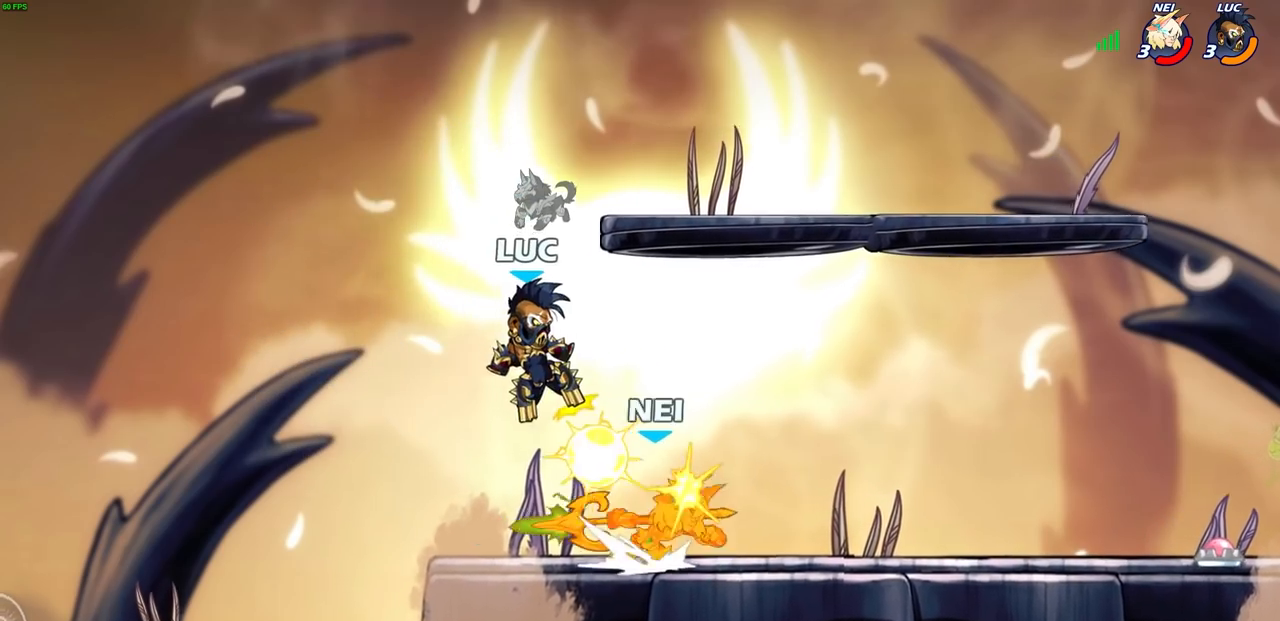
{"buttons": [], "left_stick": "right", "right_stick": "center", "events": [[483, "left_stick", "right"]]}
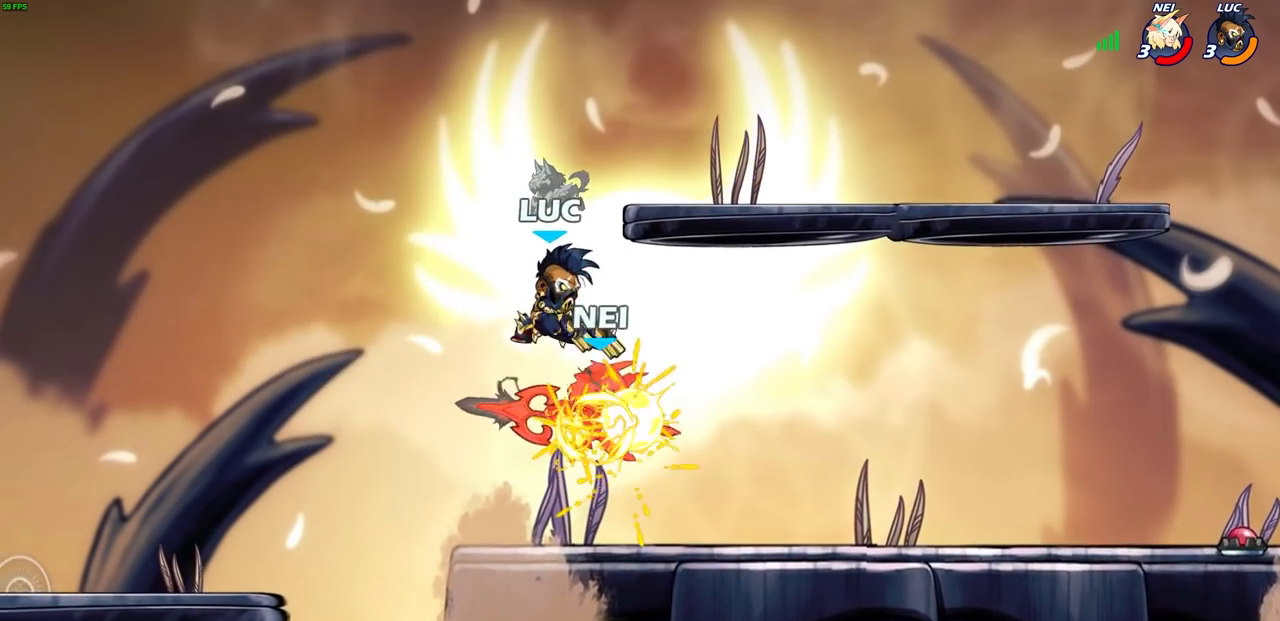
{"buttons": [], "left_stick": "down-left", "right_stick": "center", "events": [[133, "R2", "down"], [300, "R2", "up"], [383, "left_stick", "down-left"]]}
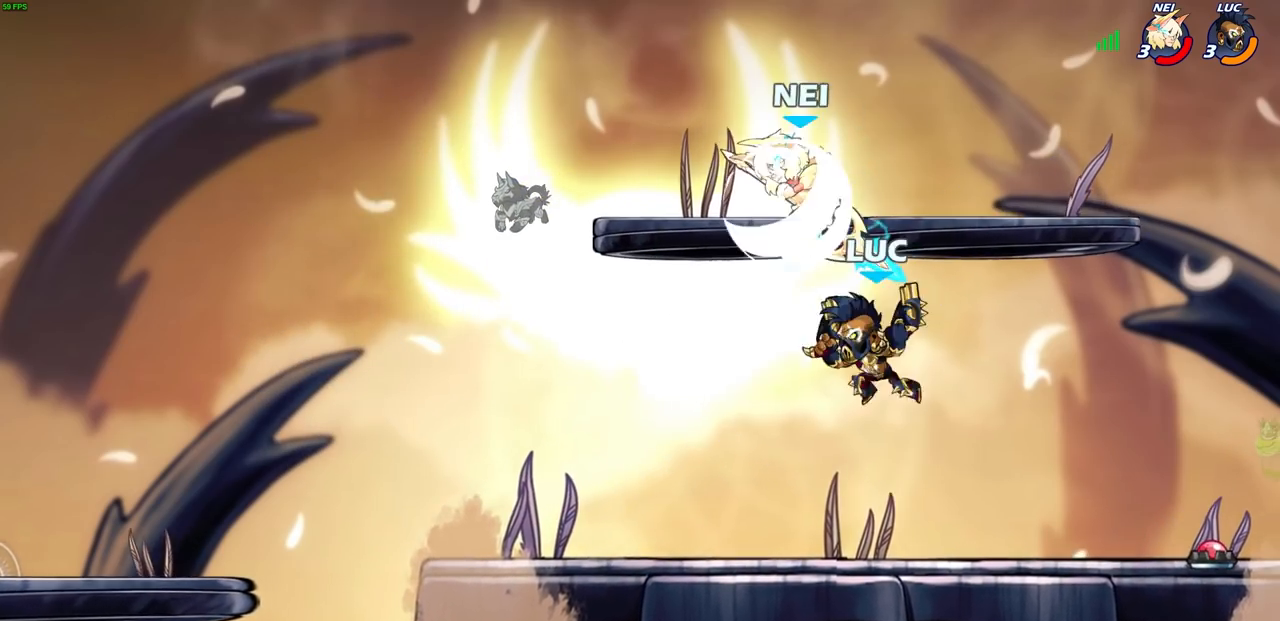
{"buttons": ["R2"], "left_stick": "left", "right_stick": "center", "events": [[100, "left_stick", "up"], [150, "left_stick", "left"], [417, "R2", "down"]]}
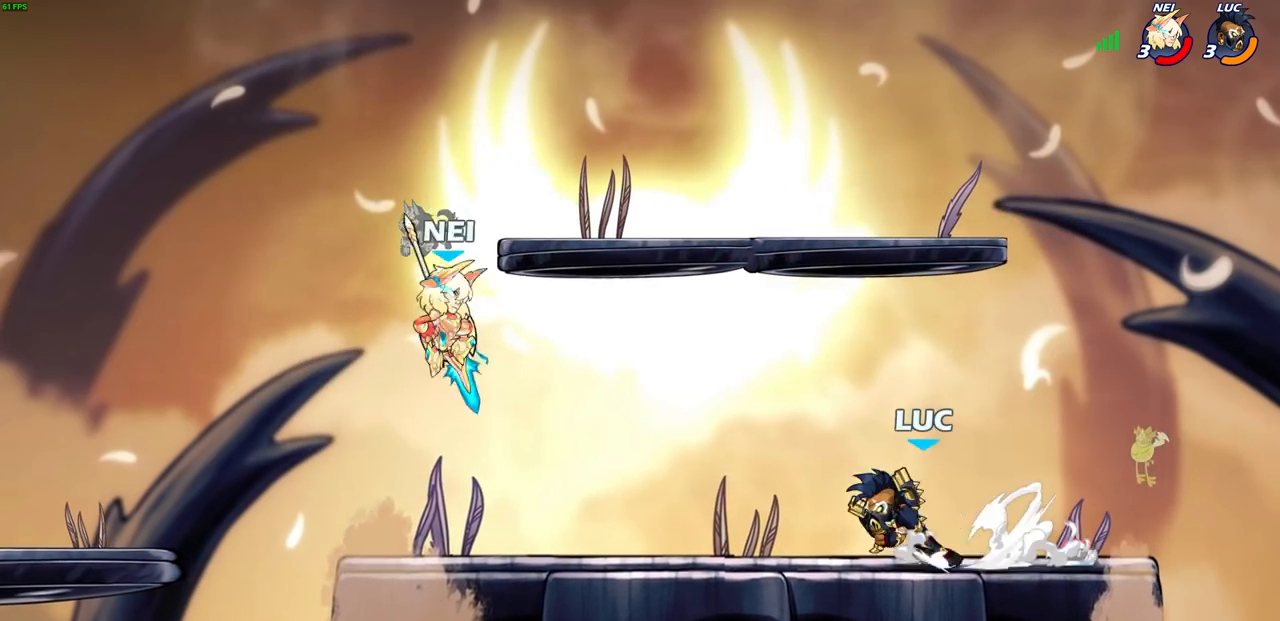
{"buttons": [], "left_stick": "center", "right_stick": "center", "events": [[133, "CIRCLE", "down"], [150, "R2", "up"], [233, "CIRCLE", "up"], [300, "left_stick", "center"]]}
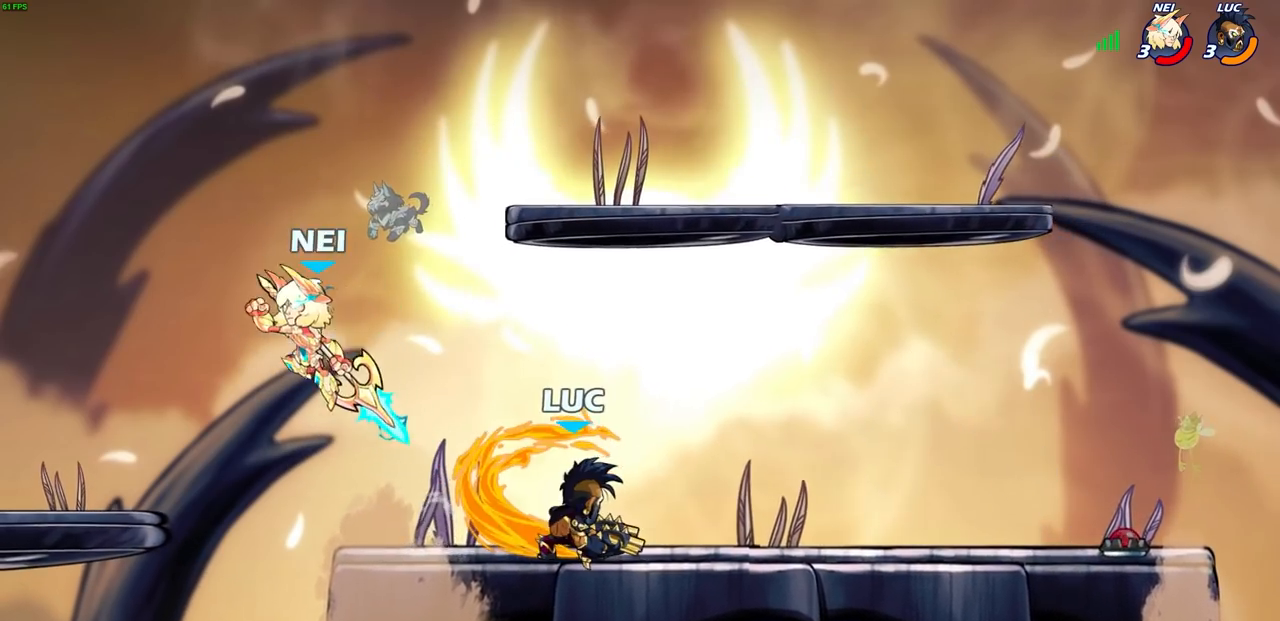
{"buttons": [], "left_stick": "center", "right_stick": "center", "events": []}
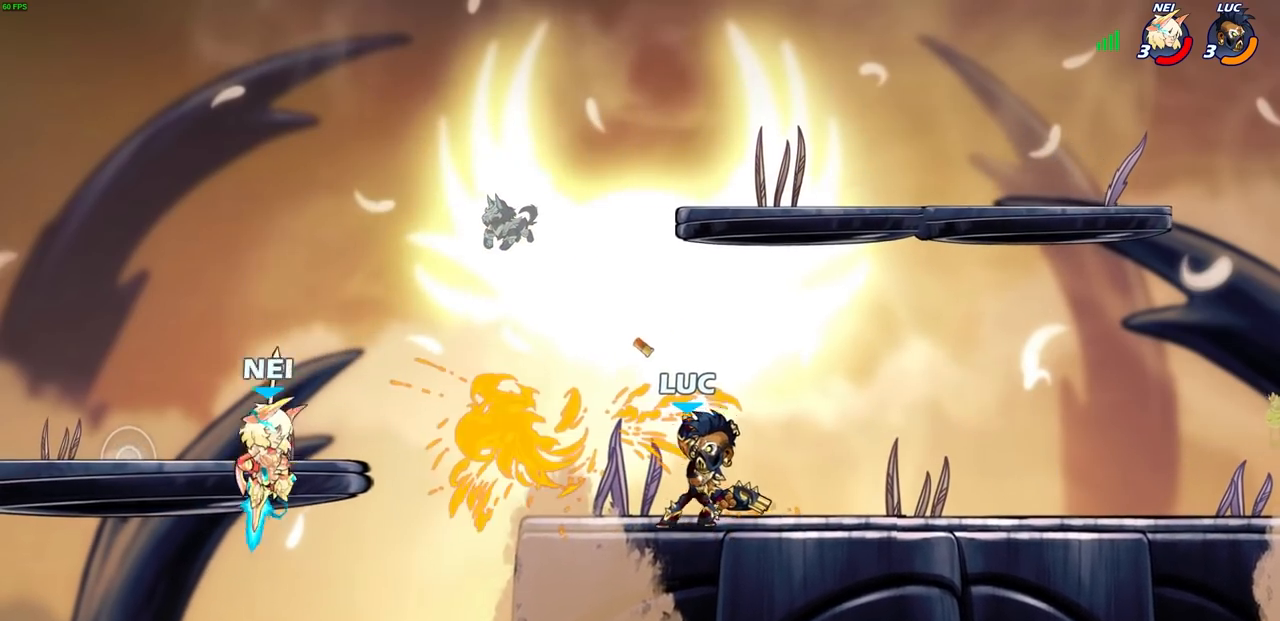
{"buttons": ["R2"], "left_stick": "center", "right_stick": "center", "events": [[383, "R2", "down"]]}
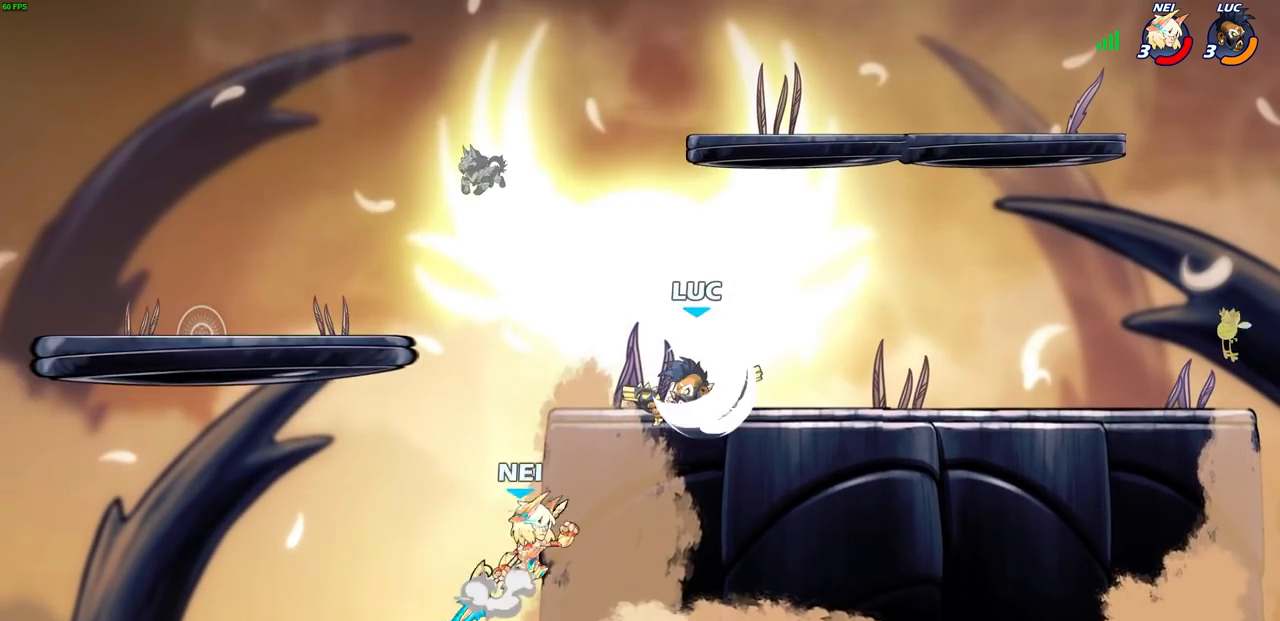
{"buttons": [], "left_stick": "center", "right_stick": "center", "events": [[167, "R2", "up"], [183, "left_stick", "down"], [217, "CIRCLE", "down"], [300, "CIRCLE", "up"], [333, "left_stick", "center"]]}
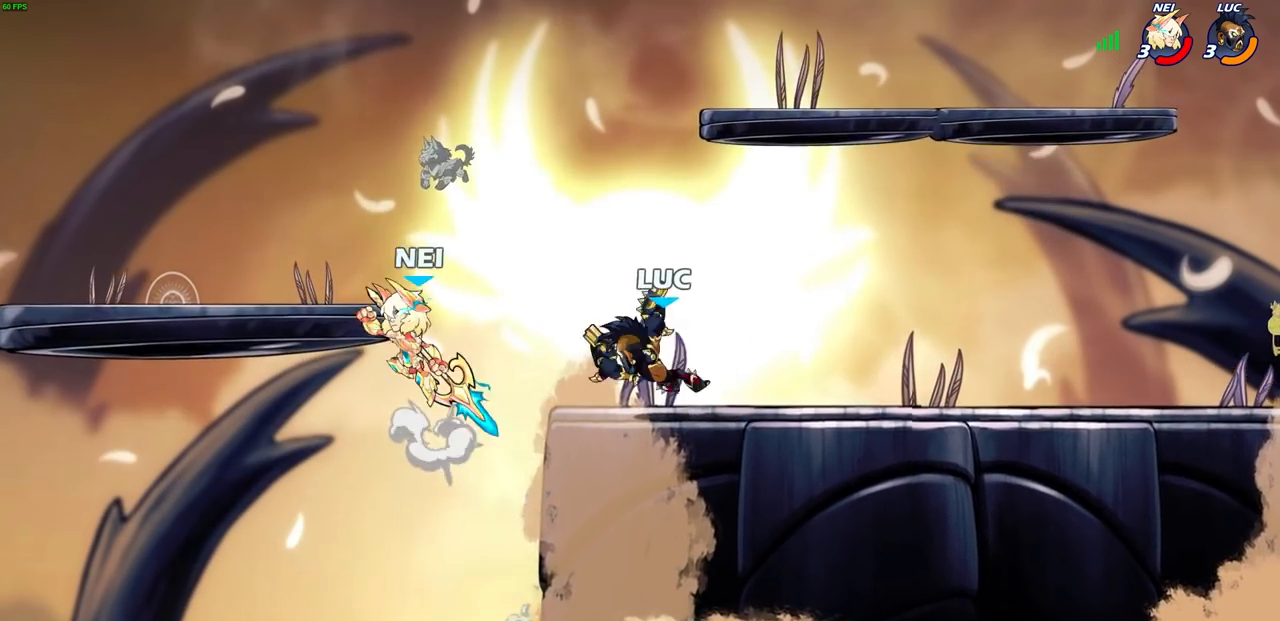
{"buttons": [], "left_stick": "center", "right_stick": "center", "events": []}
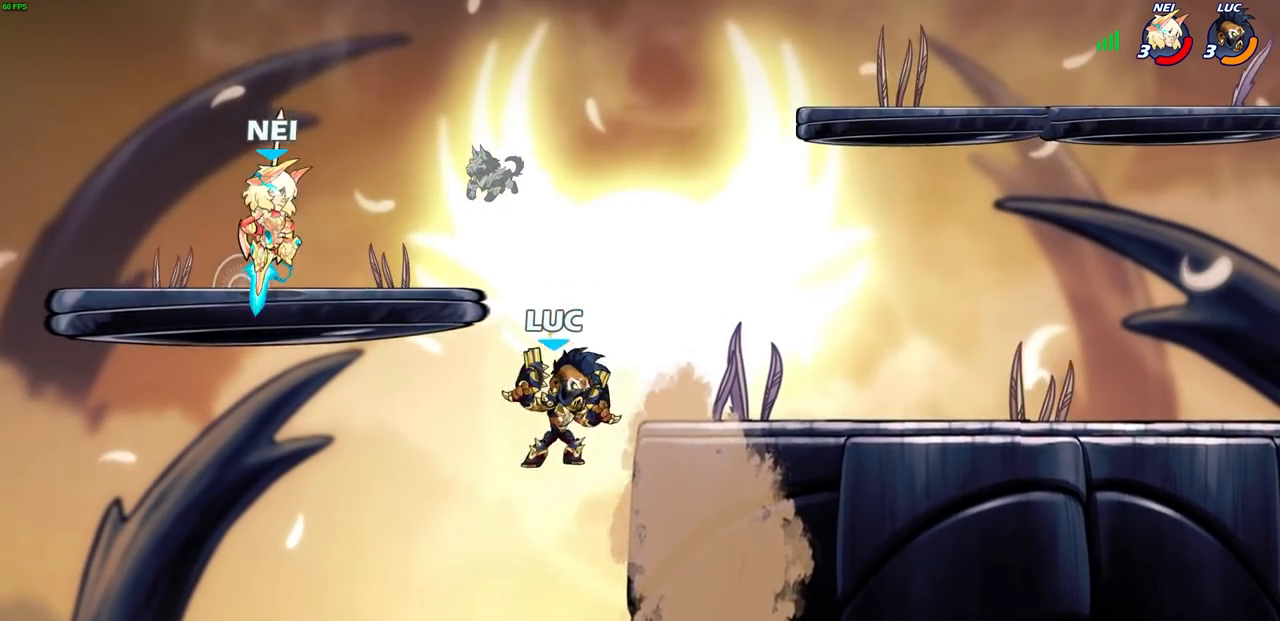
{"buttons": [], "left_stick": "right", "right_stick": "center", "events": [[33, "left_stick", "left"], [167, "CROSS", "down"], [183, "left_stick", "up"], [217, "CIRCLE", "down"], [250, "CROSS", "up"], [300, "CIRCLE", "up"], [317, "left_stick", "up-right"], [433, "left_stick", "right"]]}
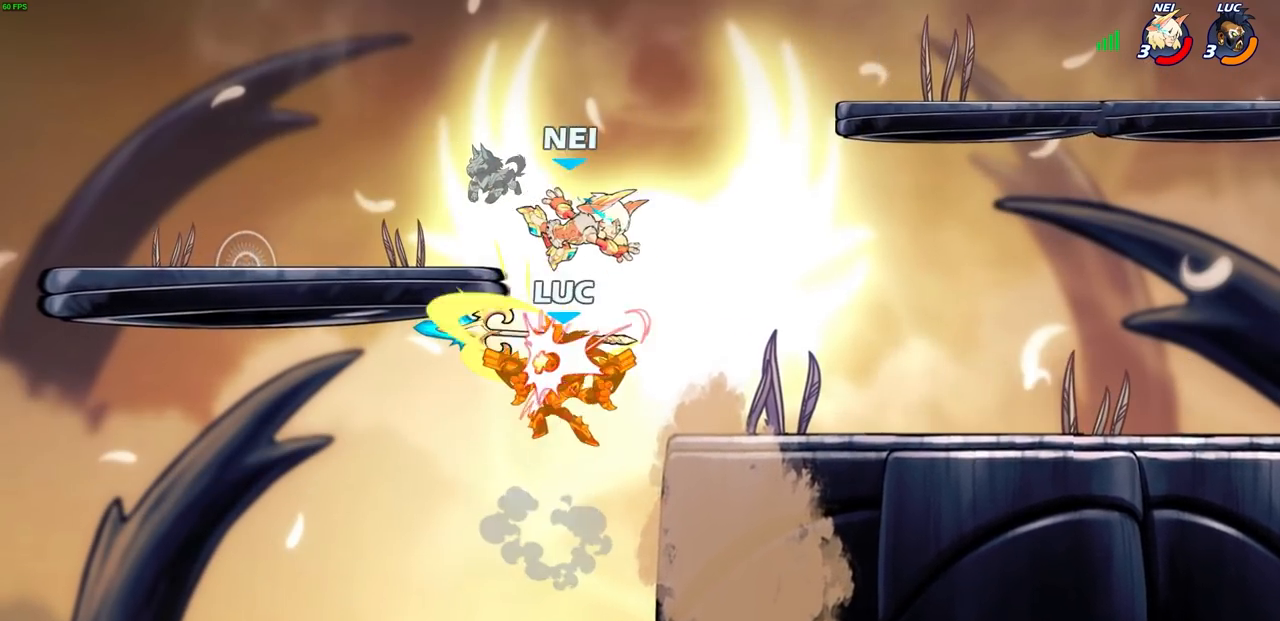
{"buttons": [], "left_stick": "up-right", "right_stick": "center", "events": [[250, "left_stick", "up-right"], [267, "CROSS", "down"], [333, "SQUARE", "down"], [367, "CROSS", "up"], [383, "SQUARE", "up"], [383, "right_stick", "down-left"], [433, "right_stick", "center"]]}
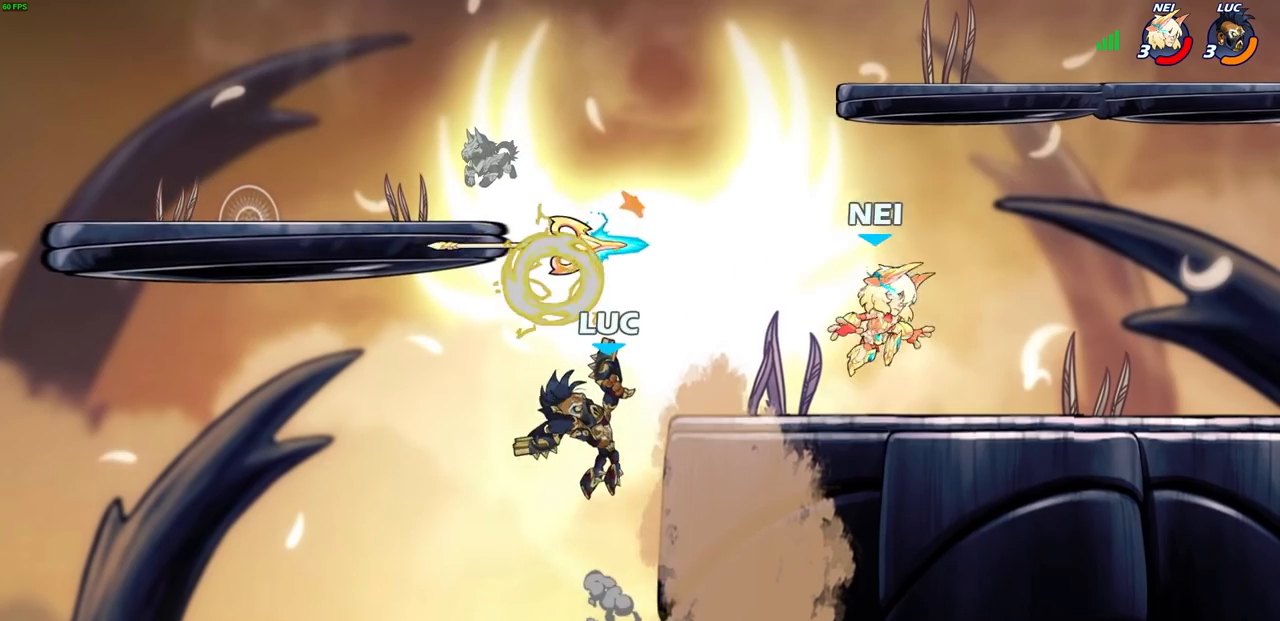
{"buttons": ["R2"], "left_stick": "right", "right_stick": "center", "events": [[100, "left_stick", "center"], [250, "left_stick", "right"], [483, "R2", "down"]]}
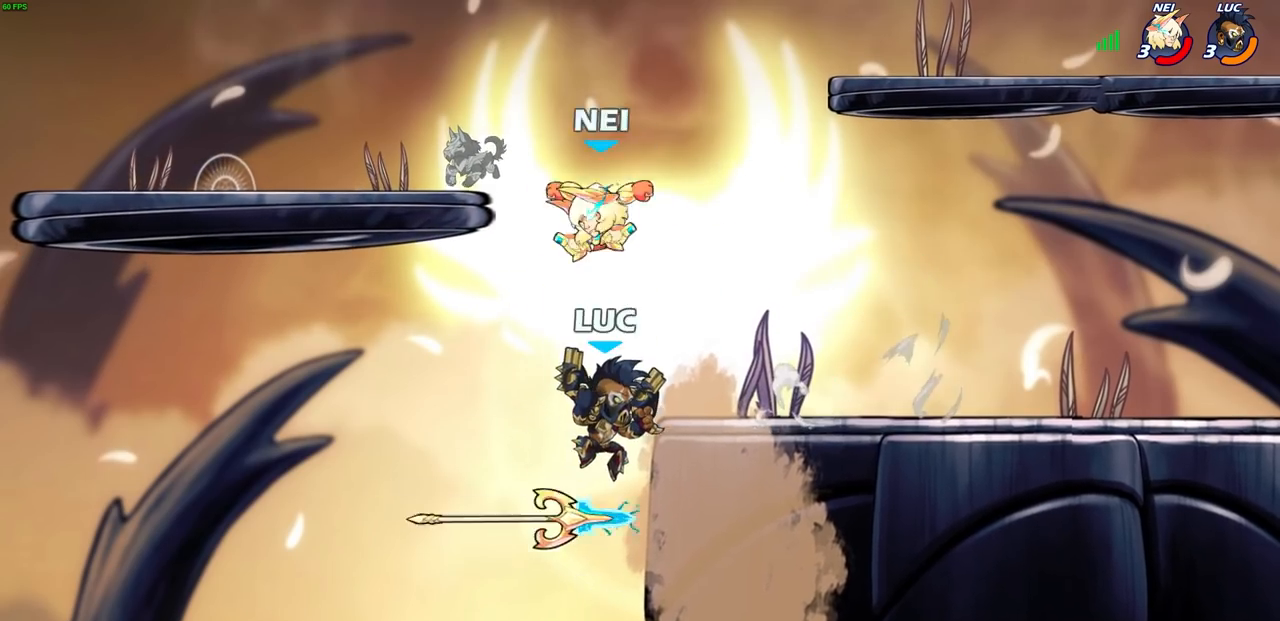
{"buttons": [], "left_stick": "down", "right_stick": "center", "events": [[367, "R2", "up"], [450, "left_stick", "down"]]}
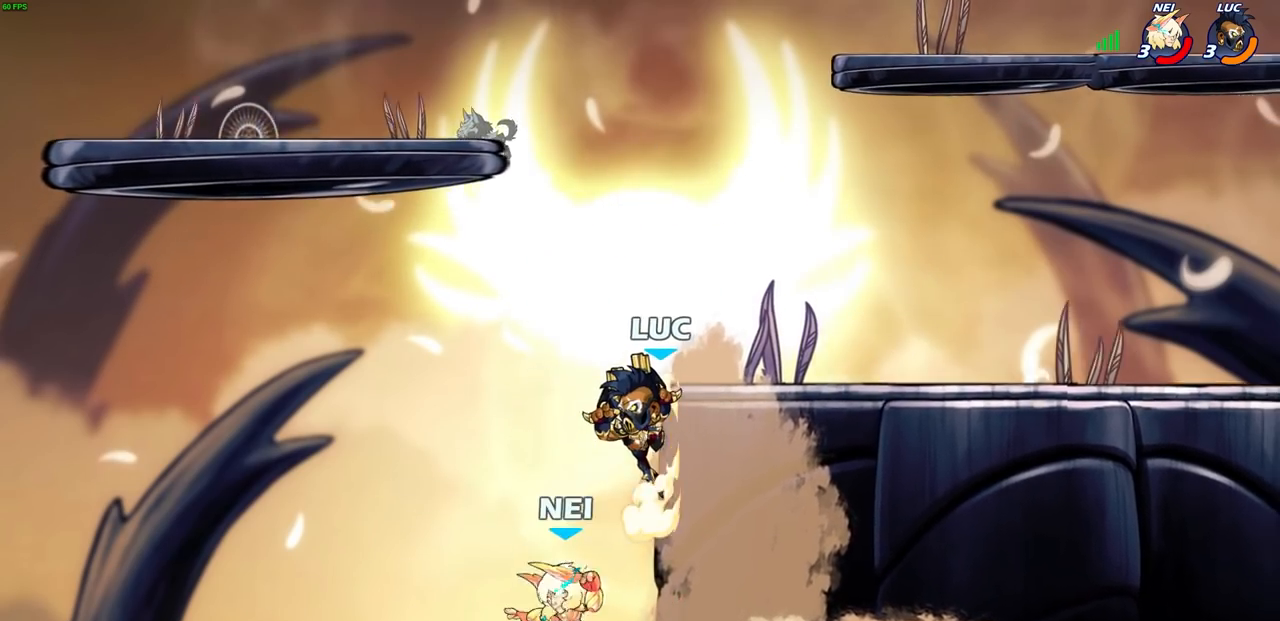
{"buttons": [], "left_stick": "center", "right_stick": "down-left", "events": [[50, "SQUARE", "down"], [150, "SQUARE", "up"], [267, "left_stick", "left"], [333, "left_stick", "down-left"], [433, "SQUARE", "down"], [467, "left_stick", "center"], [483, "right_stick", "down-left"], [500, "SQUARE", "up"]]}
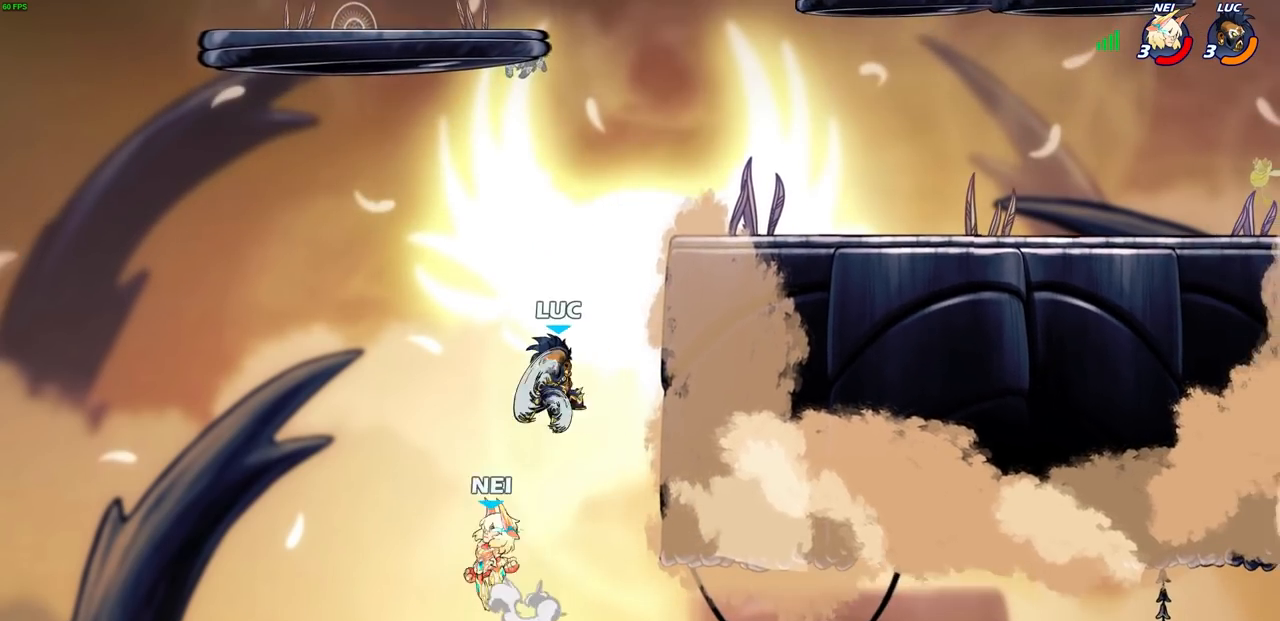
{"buttons": [], "left_stick": "center", "right_stick": "center", "events": [[50, "right_stick", "center"]]}
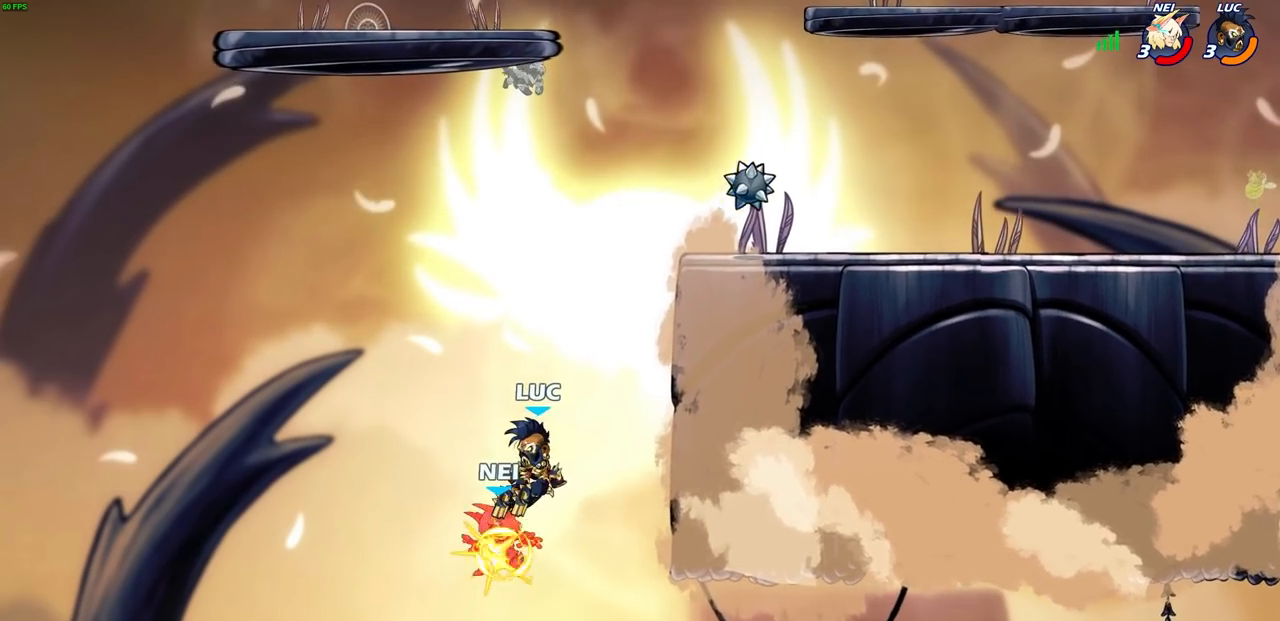
{"buttons": ["CROSS"], "left_stick": "right", "right_stick": "center", "events": [[383, "CROSS", "down"], [383, "left_stick", "right"]]}
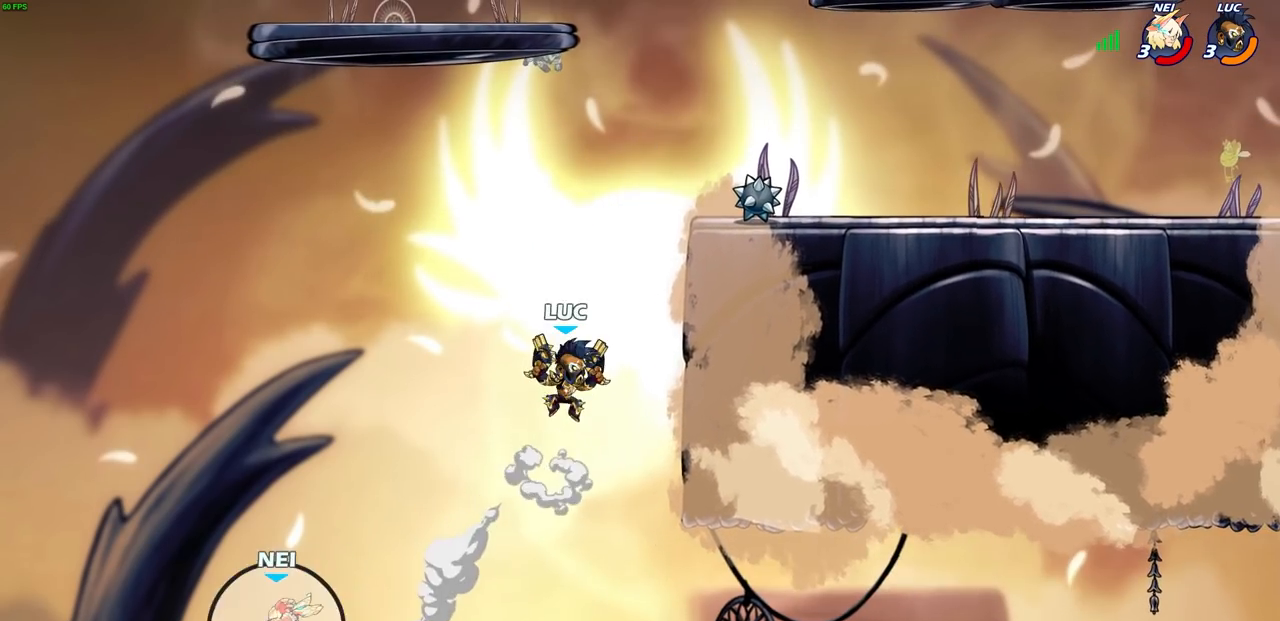
{"buttons": [], "left_stick": "right", "right_stick": "center", "events": [[100, "CROSS", "up"]]}
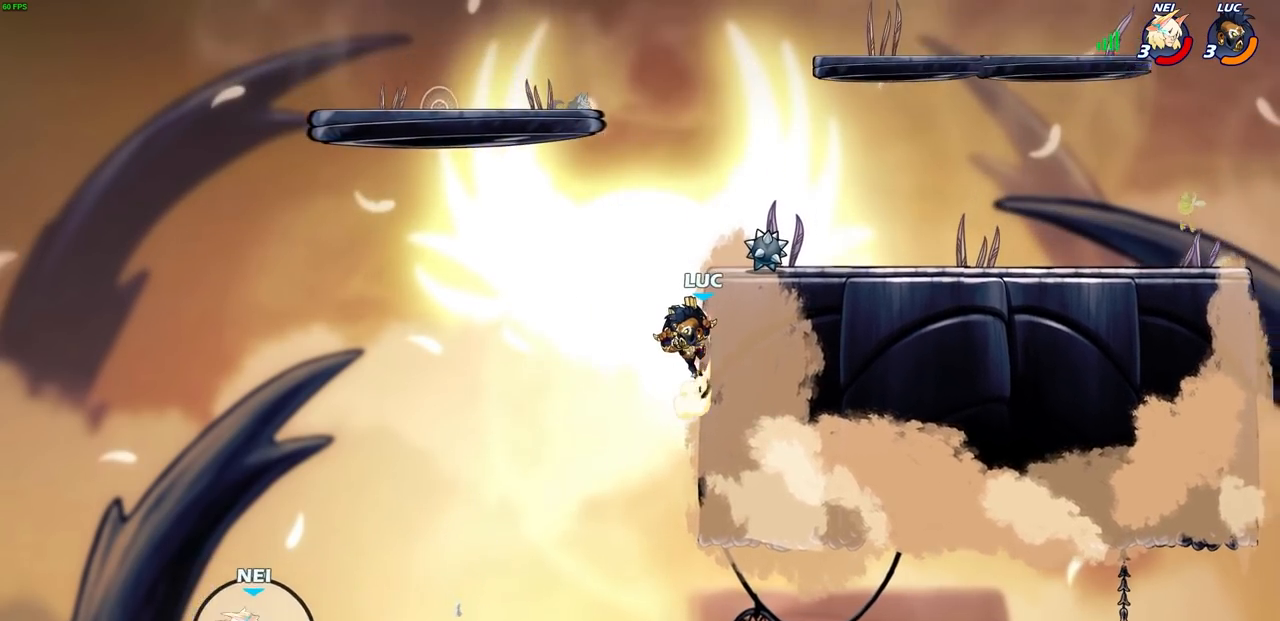
{"buttons": [], "left_stick": "center", "right_stick": "center", "events": [[167, "left_stick", "down-left"], [283, "left_stick", "center"]]}